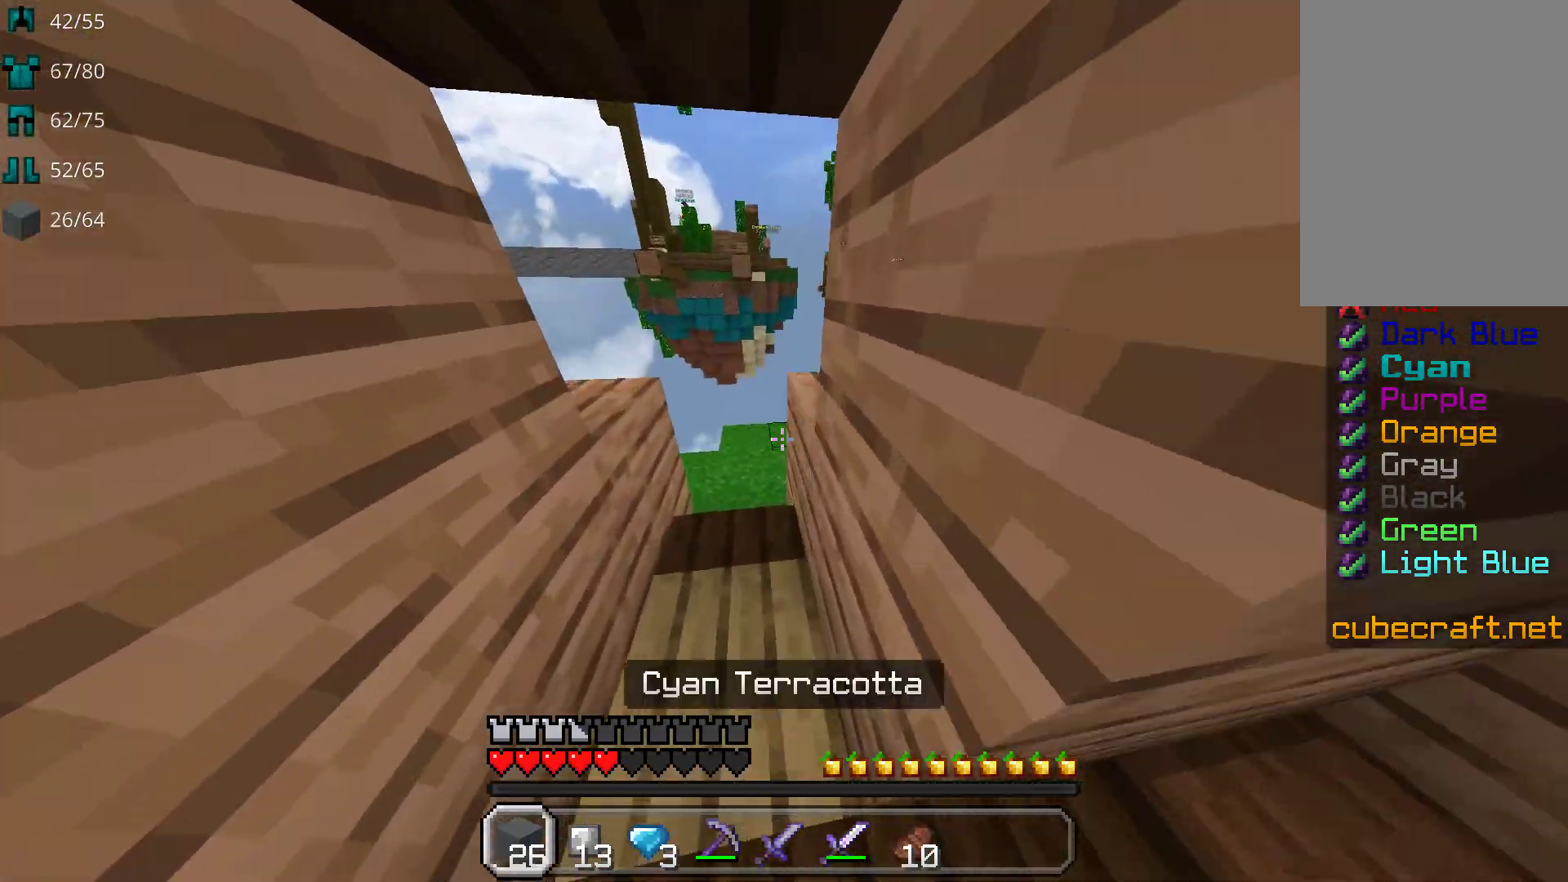
Gameplay with keyboard and mouse; each line is a JSON object with the keys and mouse buttons held at the frame after it. "events" lists presses ("down") and releases ("up") of "a", "d", "s", "space", "w", "mouse_left" and "mouse_right" between this image and that frame as [ms after this image, input, new state], when the widget could be followed in between. "mouse_left", "mouse_right" = the "left", "right" buttons of the "mouse" list. No other keys are recorded. Fast repeated clicks can show as one long hold. Mouse movement is not recorded.
{"keys": ["w"], "mouse": [], "events": []}
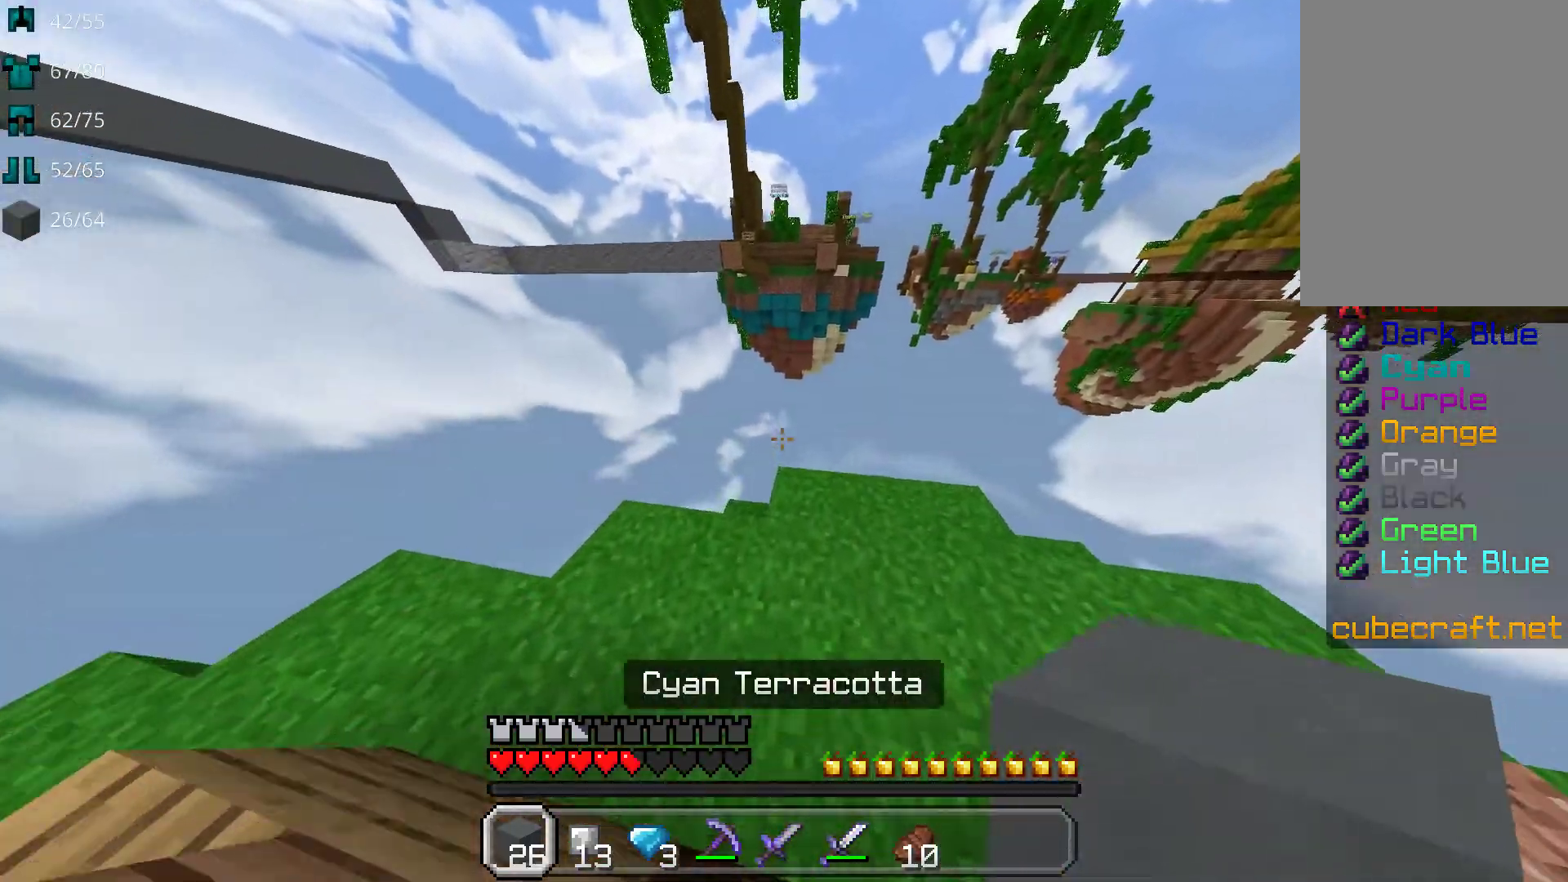
{"keys": [], "mouse": [], "events": [[383, "w", "up"]]}
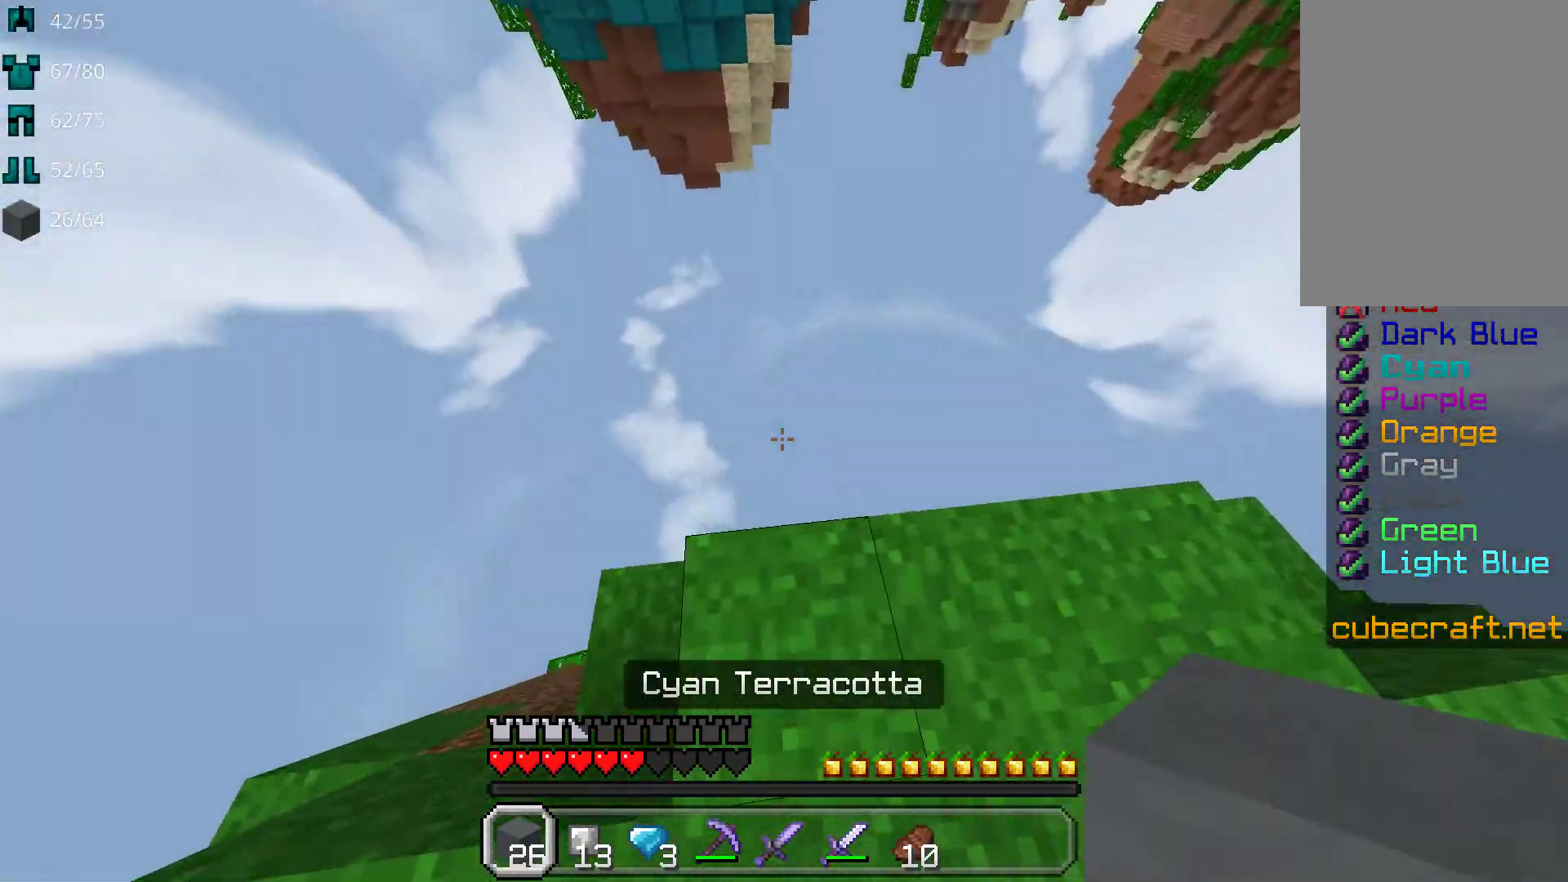
{"keys": ["w"], "mouse": ["right"], "events": [[133, "mouse_right", "down"], [250, "w", "down"]]}
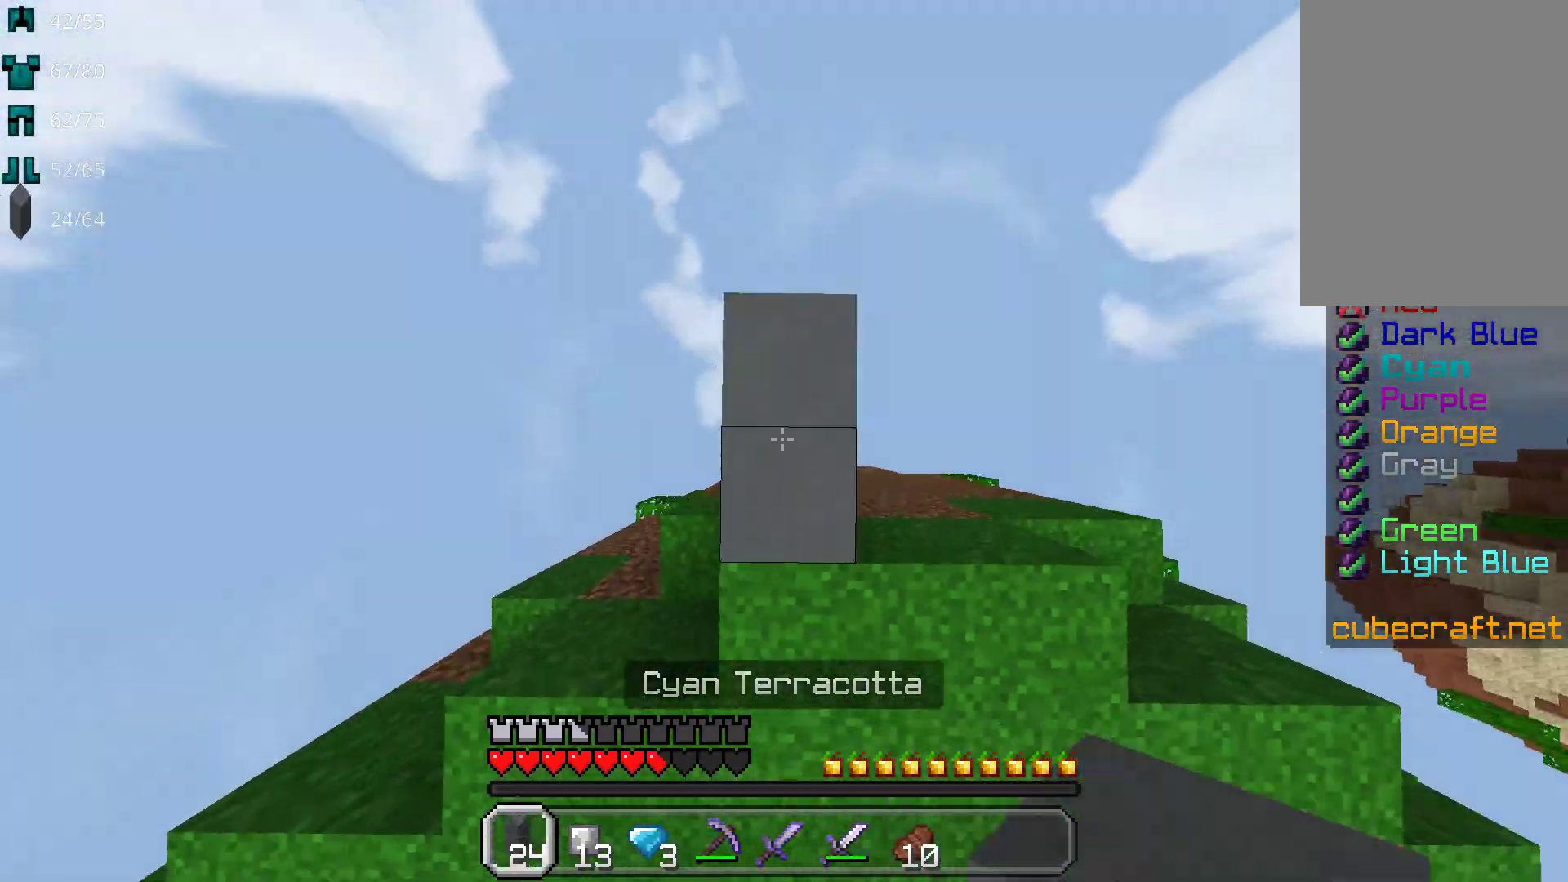
{"keys": ["space", "w"], "mouse": ["right"], "events": [[150, "space", "down"]]}
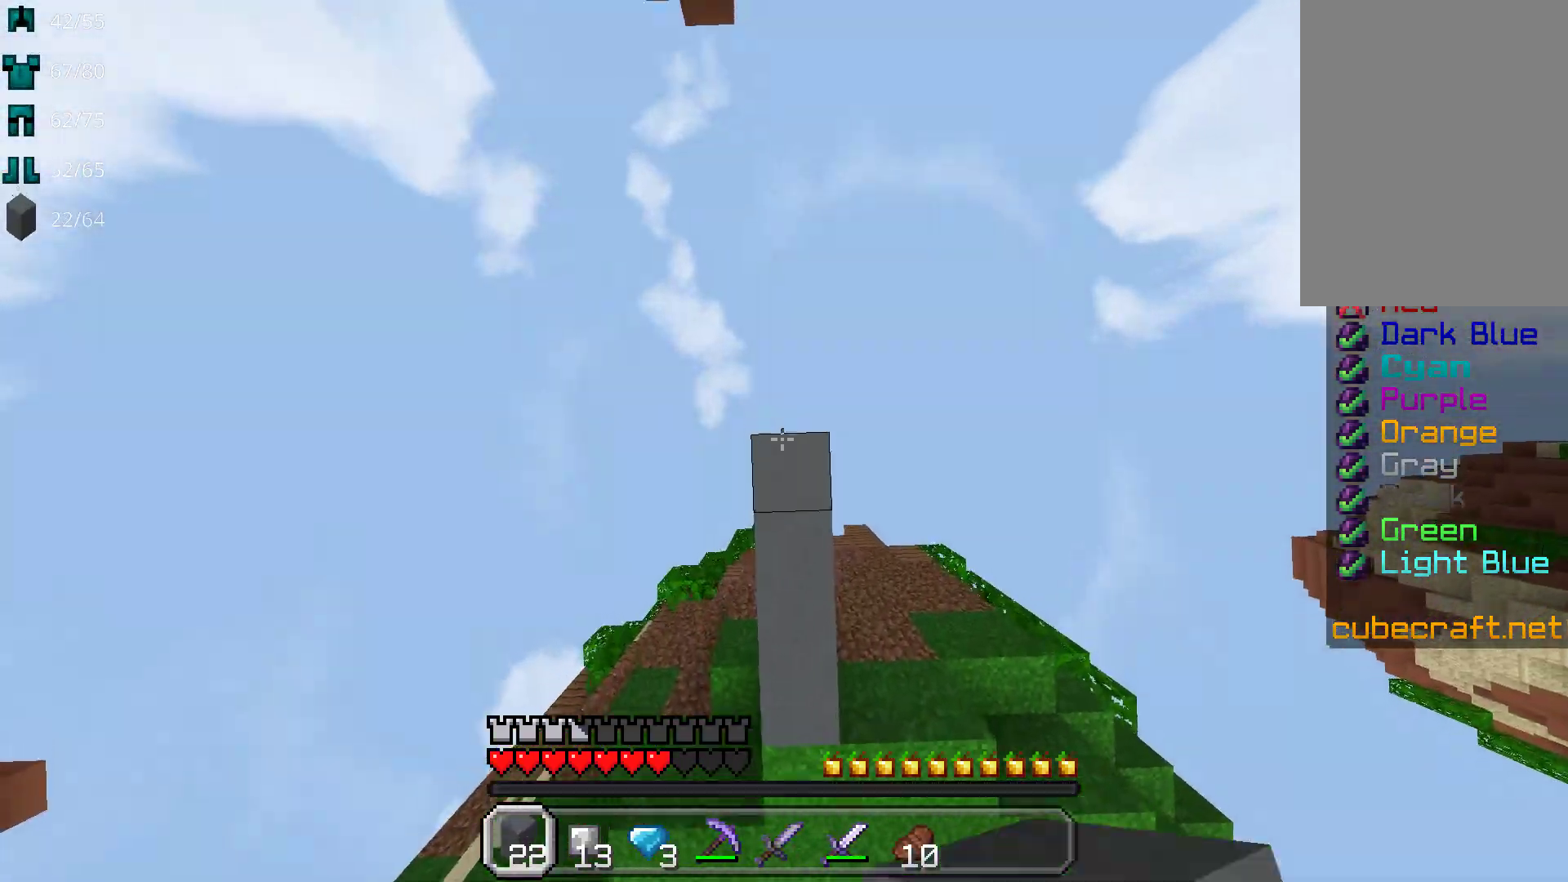
{"keys": ["space", "w"], "mouse": ["right"], "events": []}
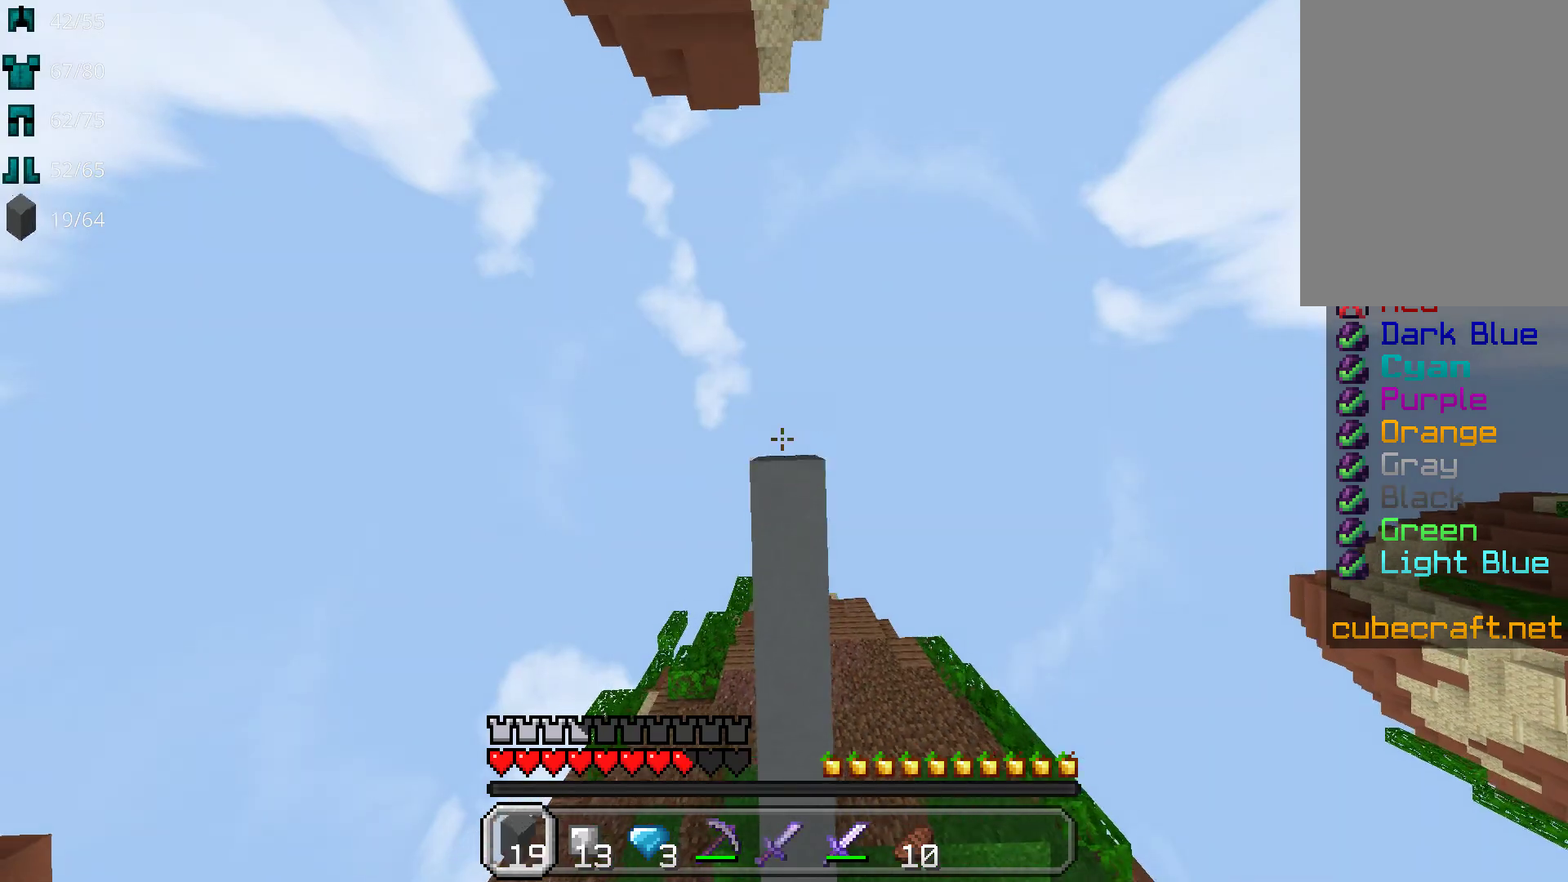
{"keys": ["s"], "mouse": ["right"], "events": [[183, "space", "up"], [183, "w", "up"], [333, "s", "down"]]}
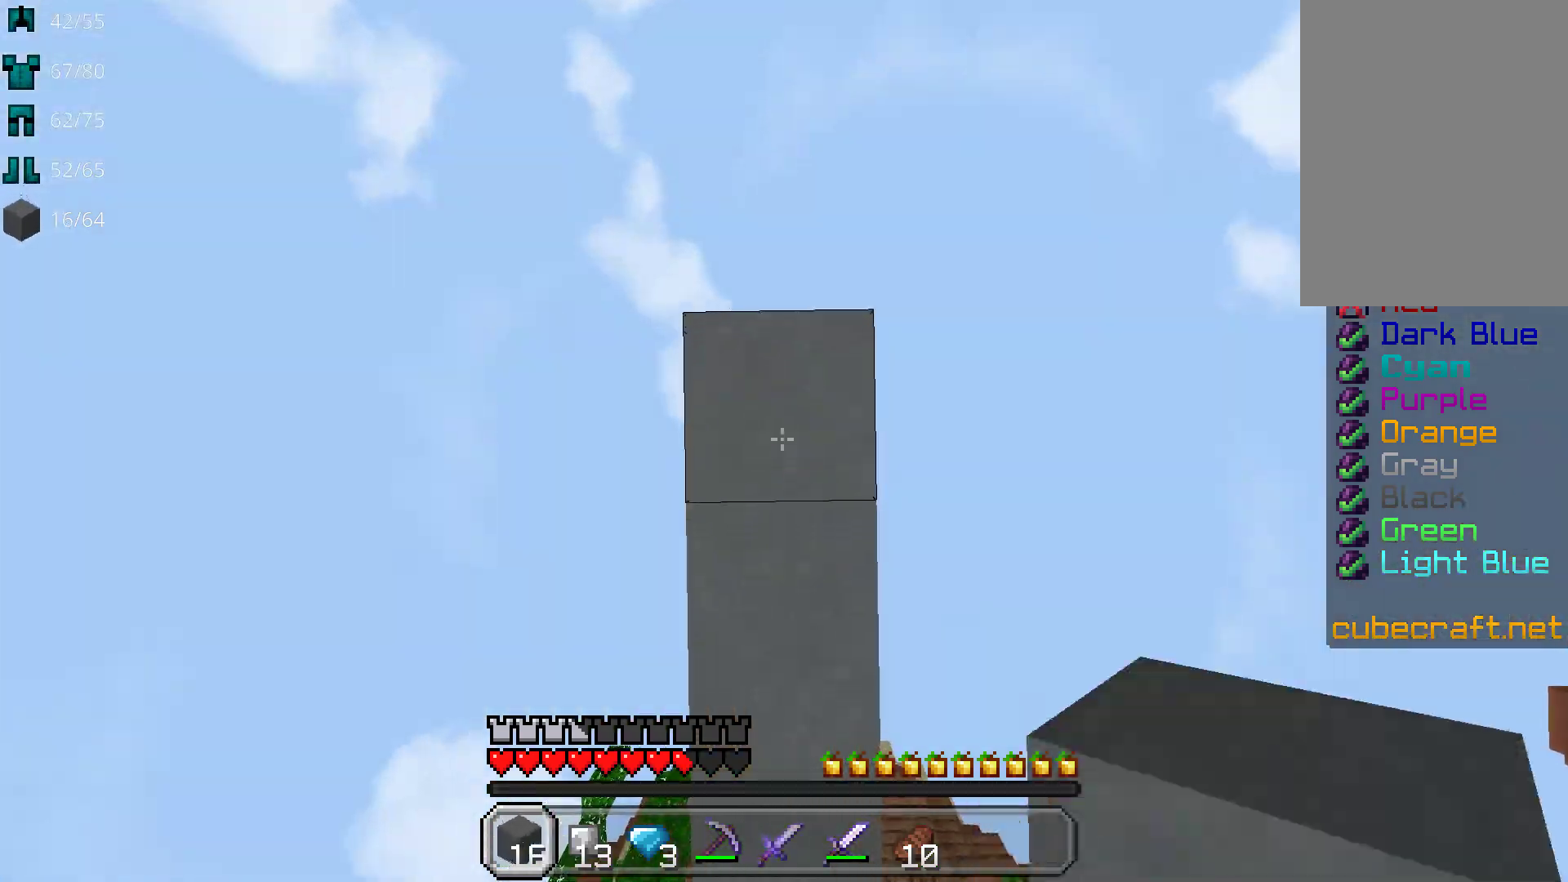
{"keys": ["space"], "mouse": ["right"], "events": [[17, "s", "up"], [83, "mouse_right", "up"], [133, "space", "down"], [200, "mouse_right", "down"], [317, "mouse_right", "up"], [417, "mouse_right", "down"]]}
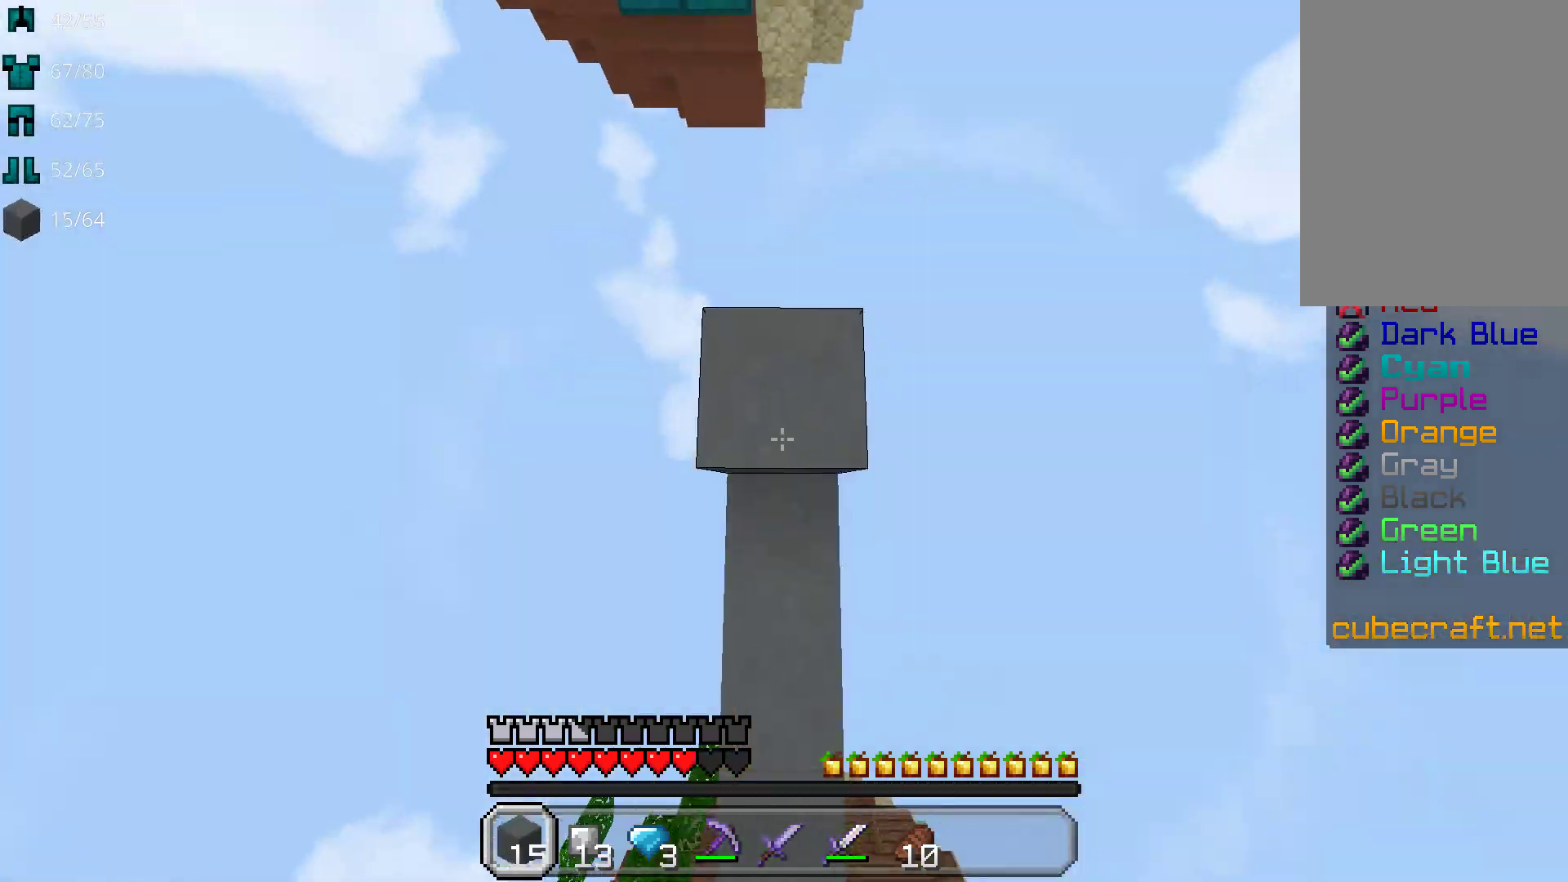
{"keys": [], "mouse": [], "events": [[33, "mouse_right", "up"], [100, "mouse_right", "down"], [250, "mouse_right", "up"], [250, "w", "down"], [283, "mouse_right", "down"], [367, "w", "up"], [417, "mouse_right", "up"], [433, "space", "up"]]}
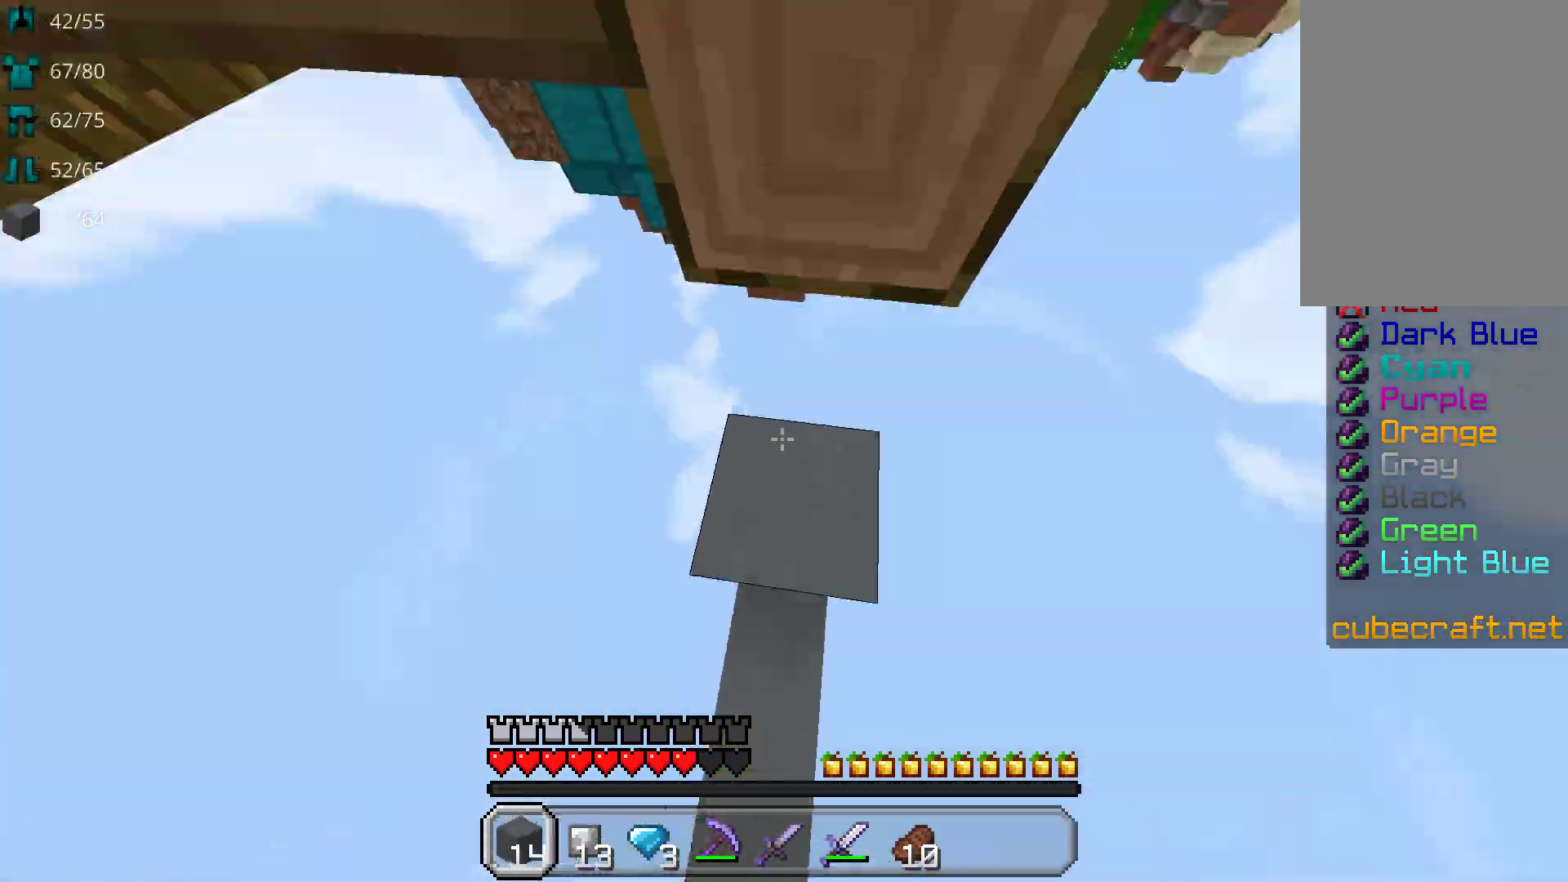
{"keys": [], "mouse": ["right"], "events": [[317, "space", "down"], [417, "mouse_right", "down"], [483, "space", "up"]]}
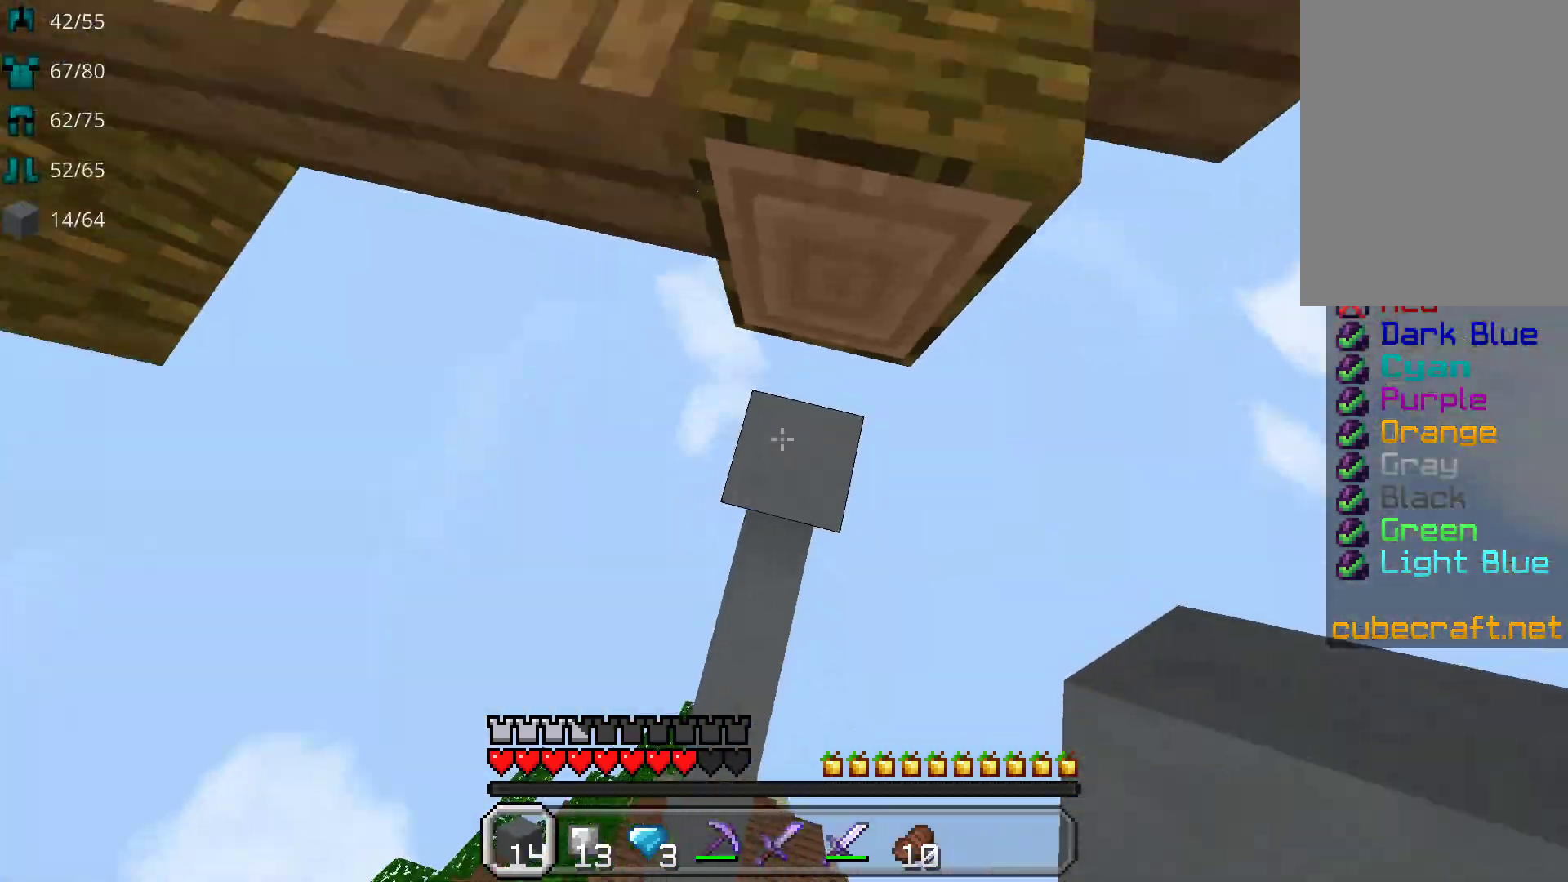
{"keys": ["space", "w"], "mouse": [], "events": [[67, "mouse_right", "up"], [233, "w", "down"], [283, "space", "down"]]}
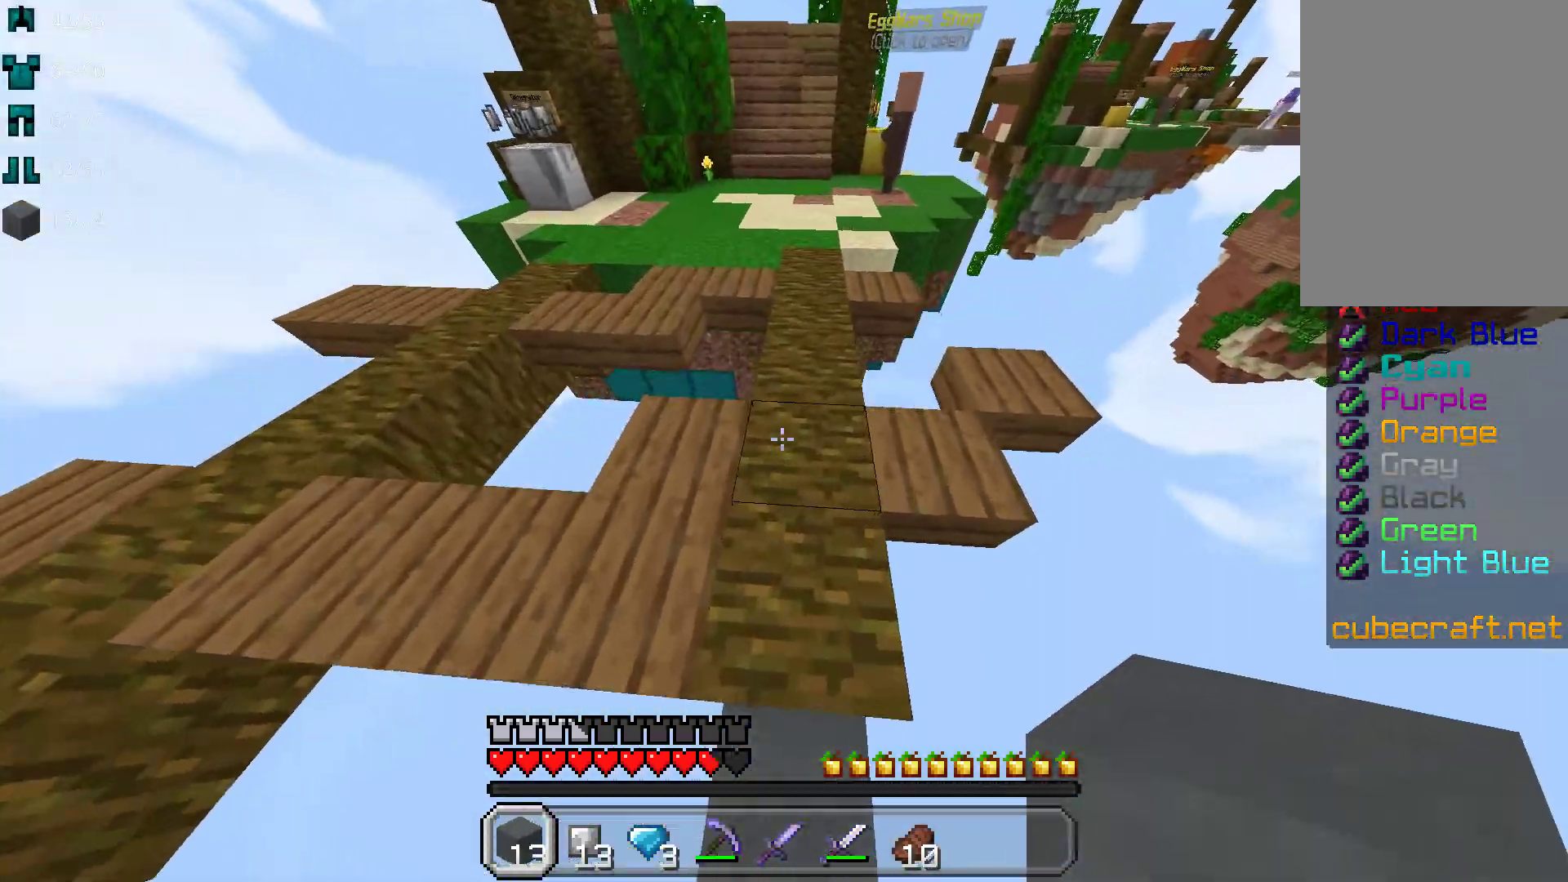
{"keys": ["space", "w"], "mouse": [], "events": []}
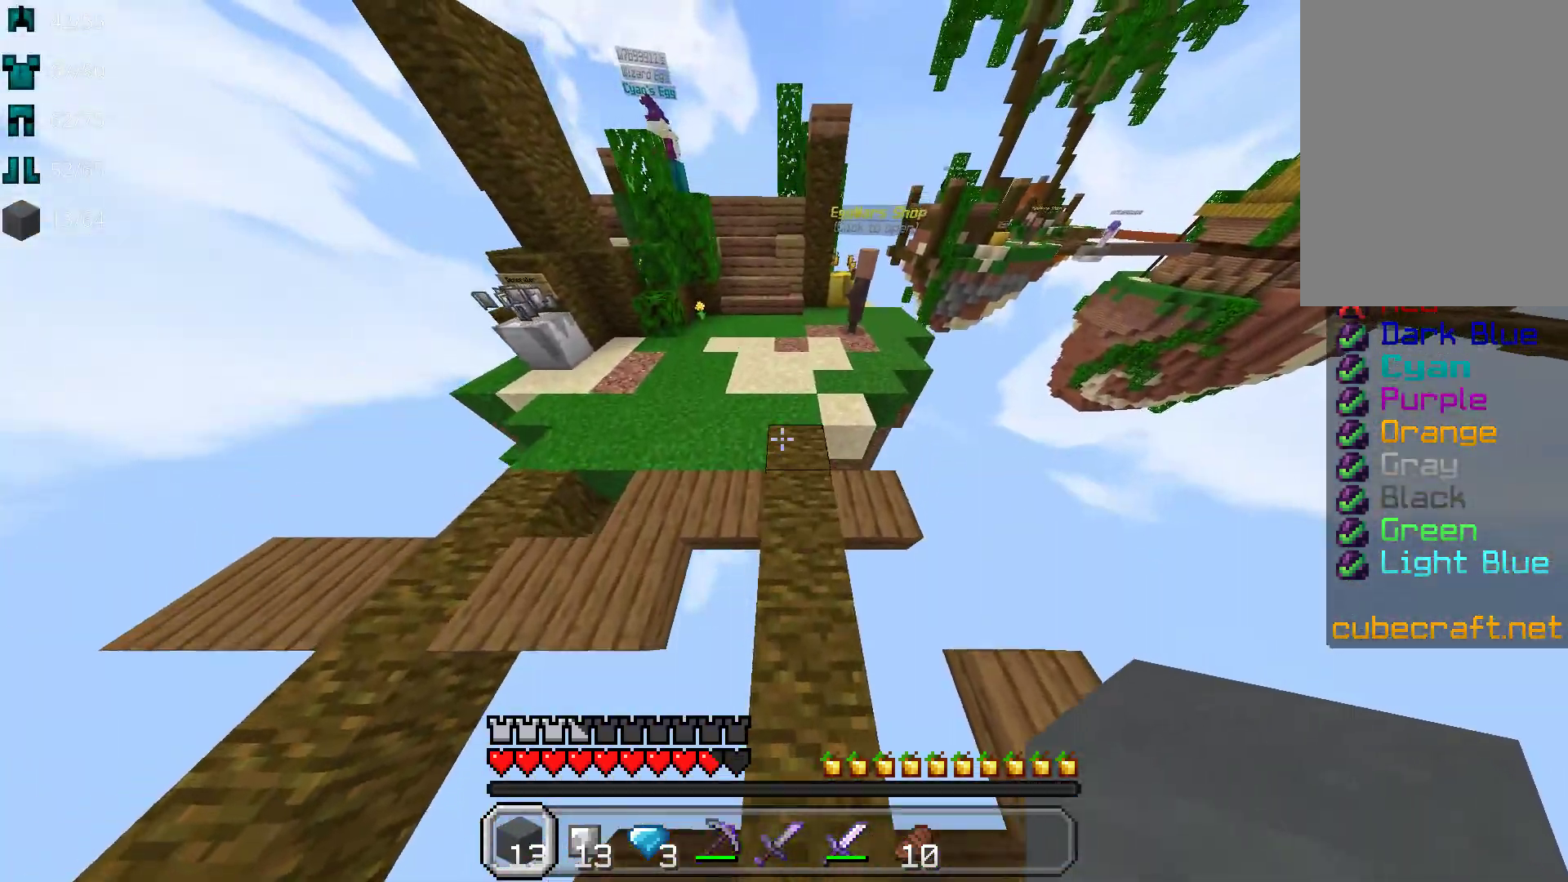
{"keys": ["space", "w"], "mouse": [], "events": []}
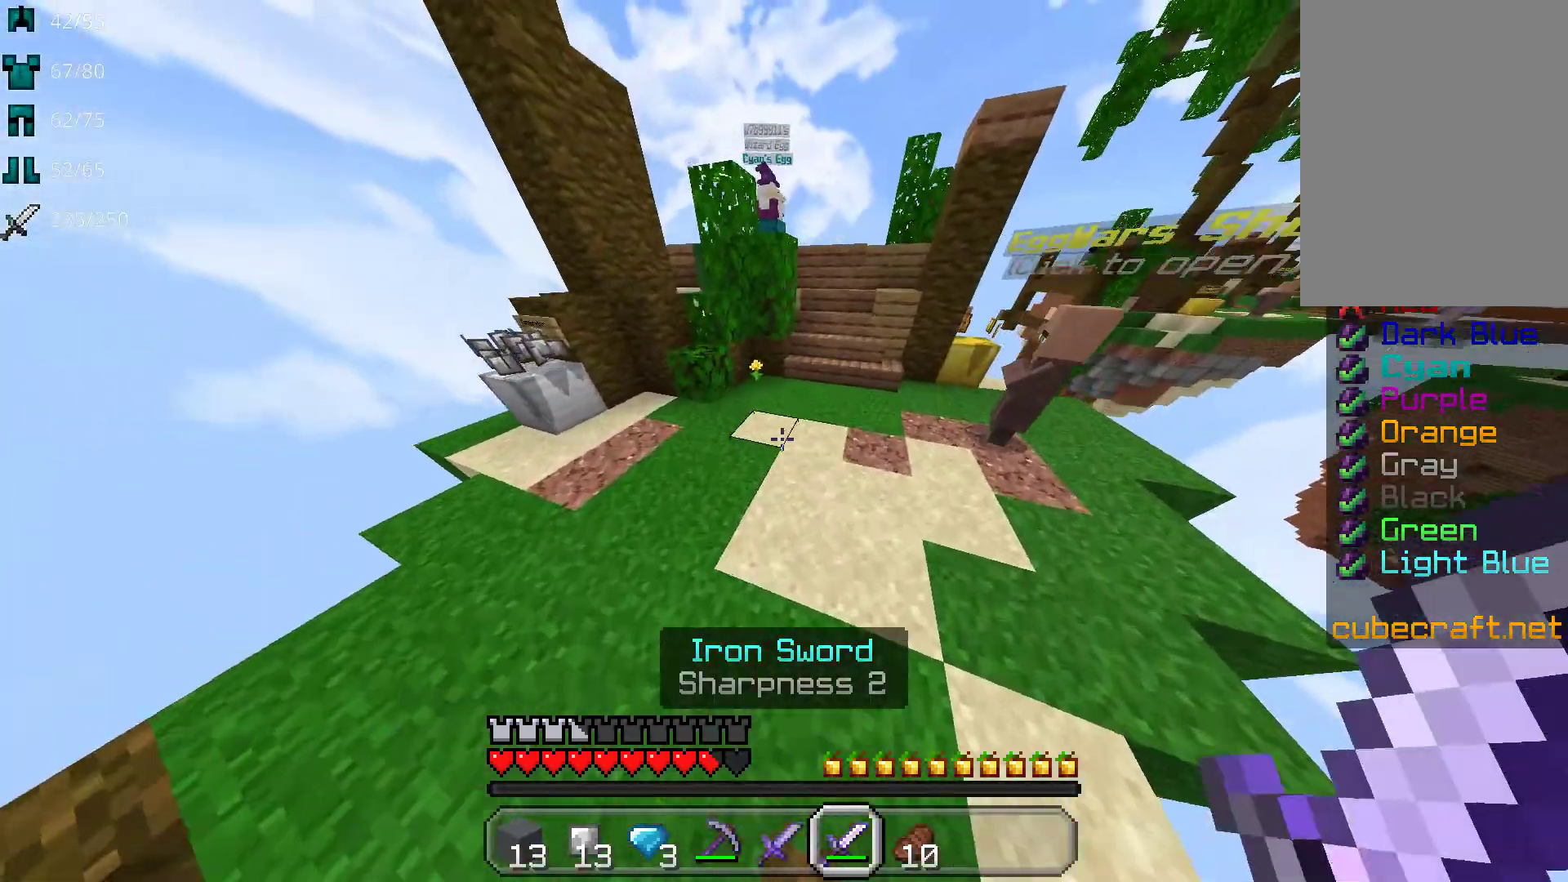
{"keys": ["w"], "mouse": [], "events": [[100, "space", "up"]]}
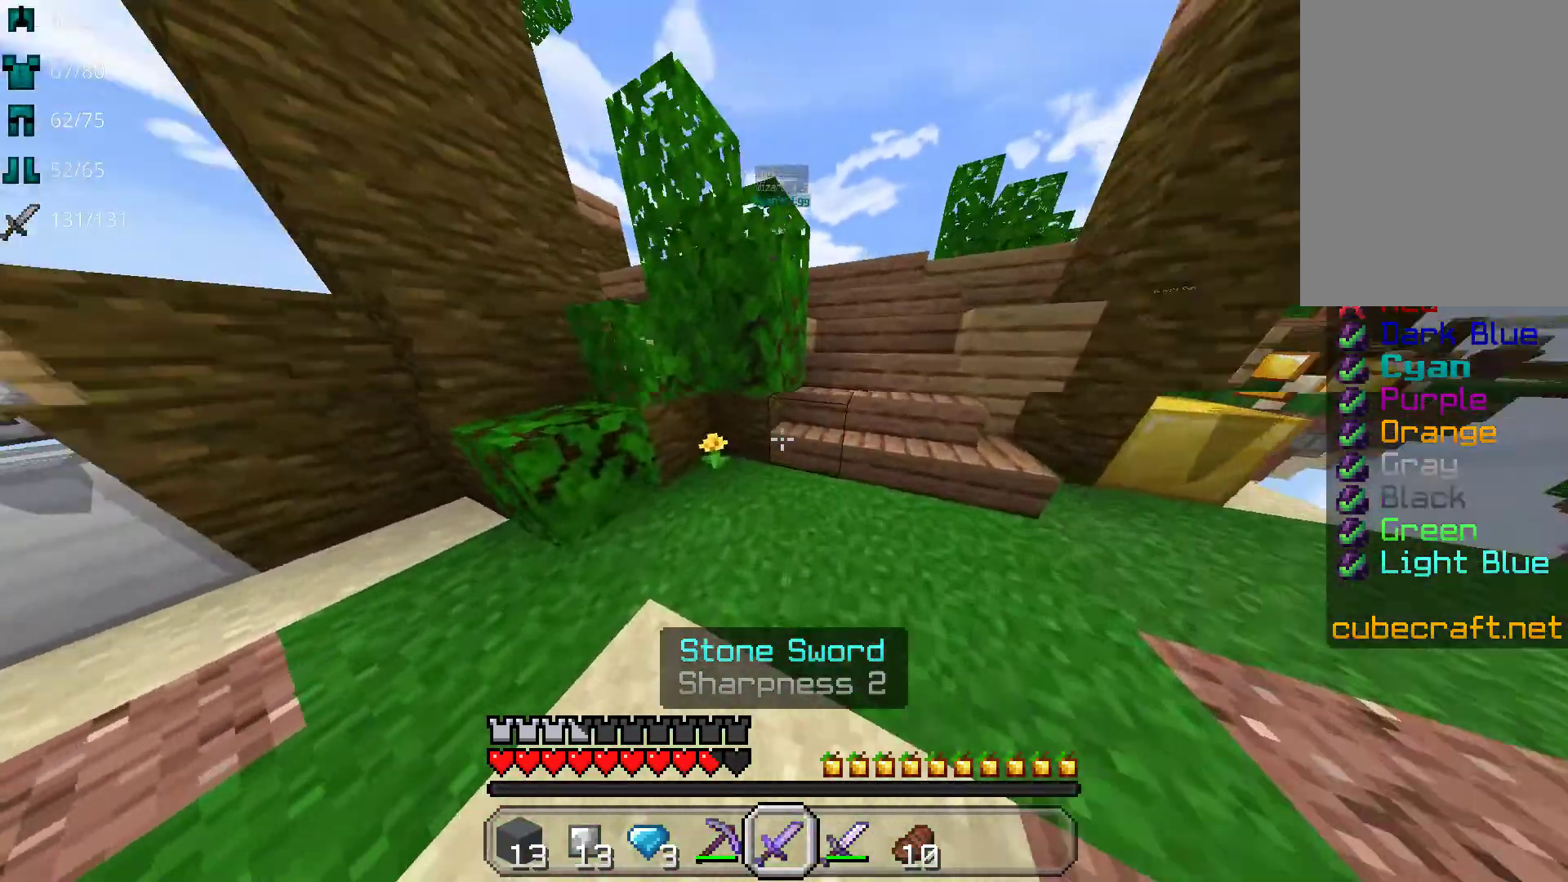
{"keys": ["a"], "mouse": [], "events": [[200, "w", "up"], [333, "a", "down"]]}
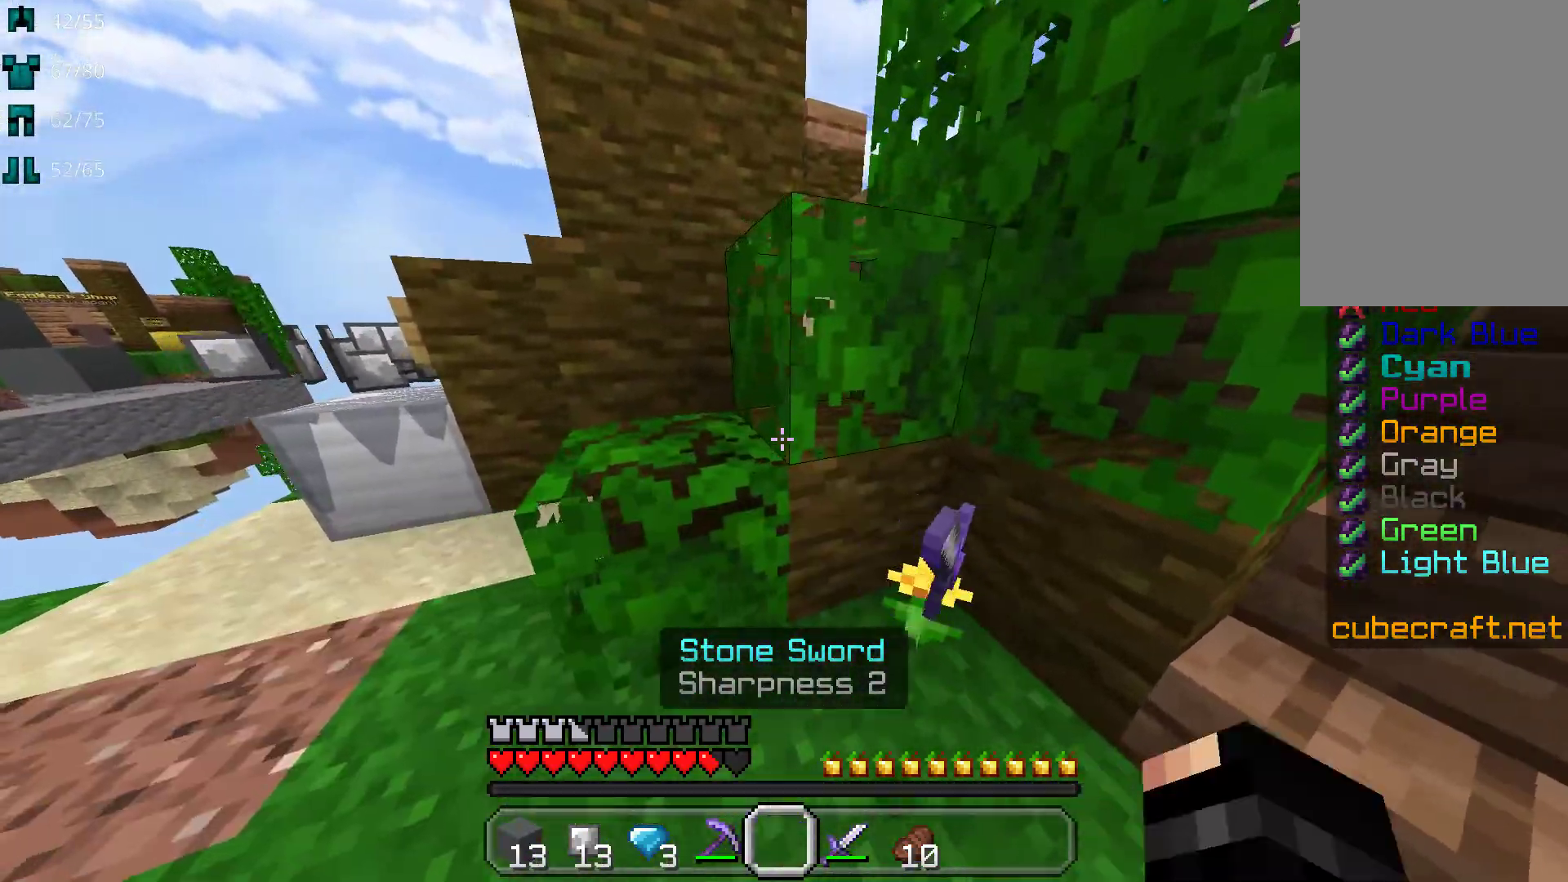
{"keys": ["w"], "mouse": [], "events": [[83, "w", "down"], [300, "a", "up"]]}
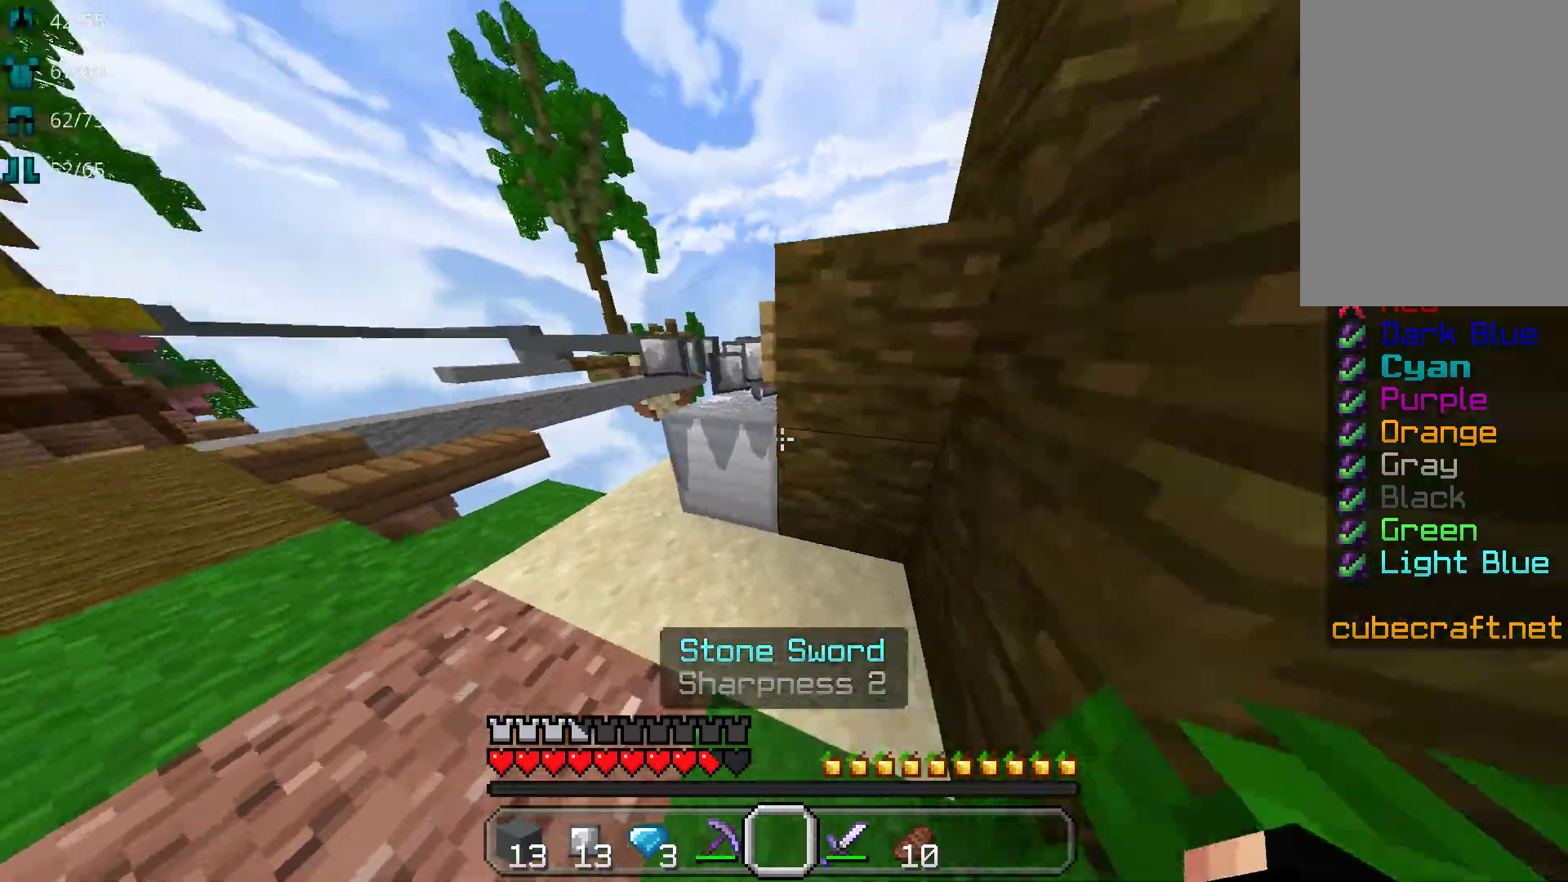
{"keys": [], "mouse": [], "events": [[283, "a", "down"], [417, "a", "up"], [500, "w", "up"]]}
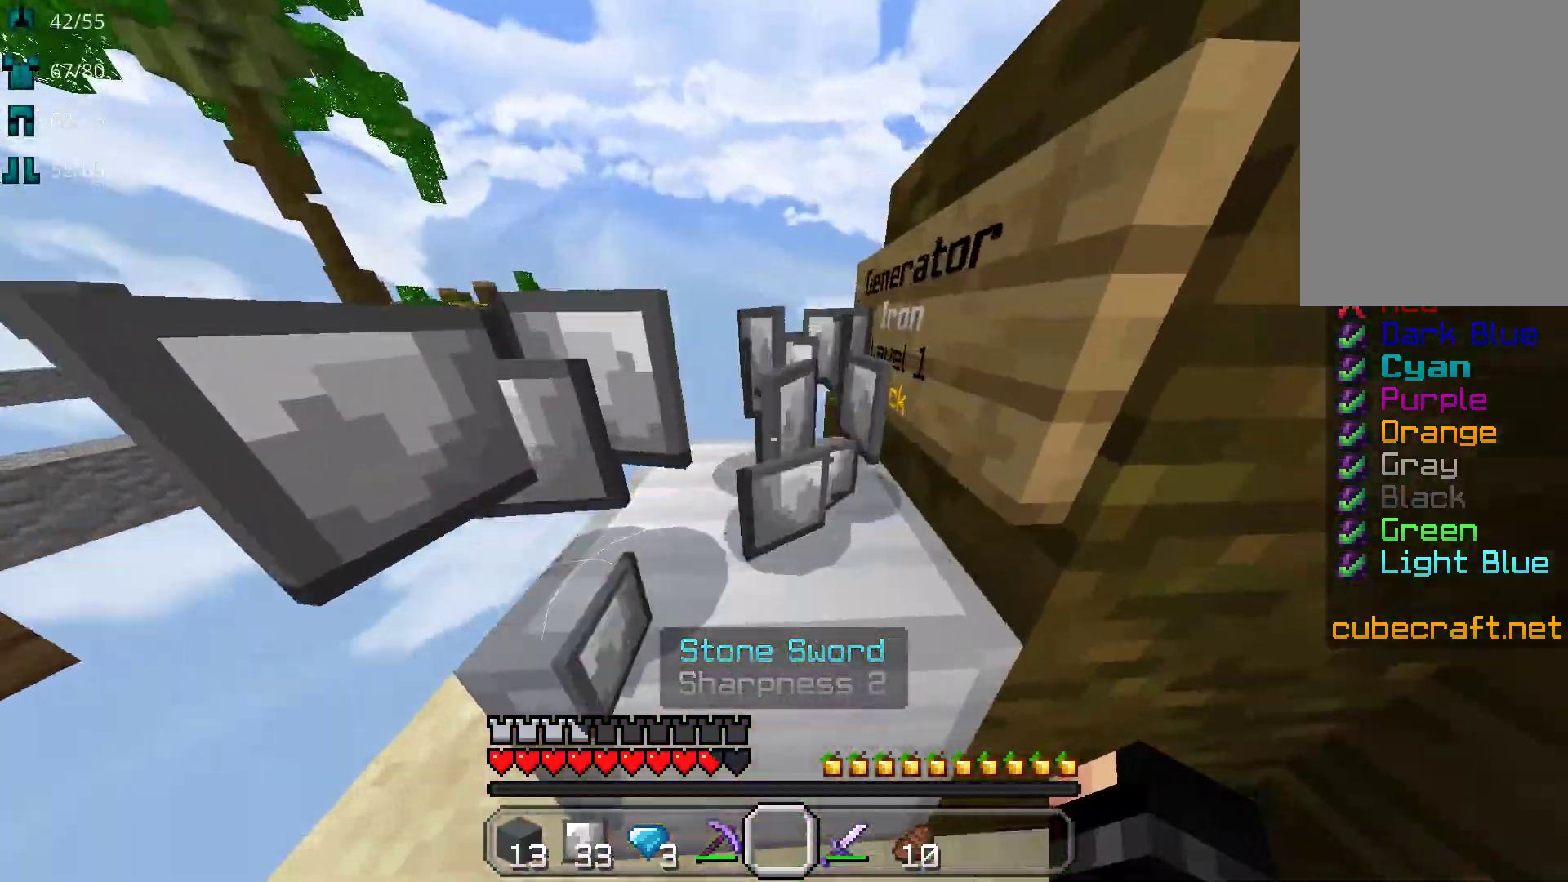
{"keys": ["d", "w"], "mouse": [], "events": [[233, "w", "down"], [433, "d", "down"]]}
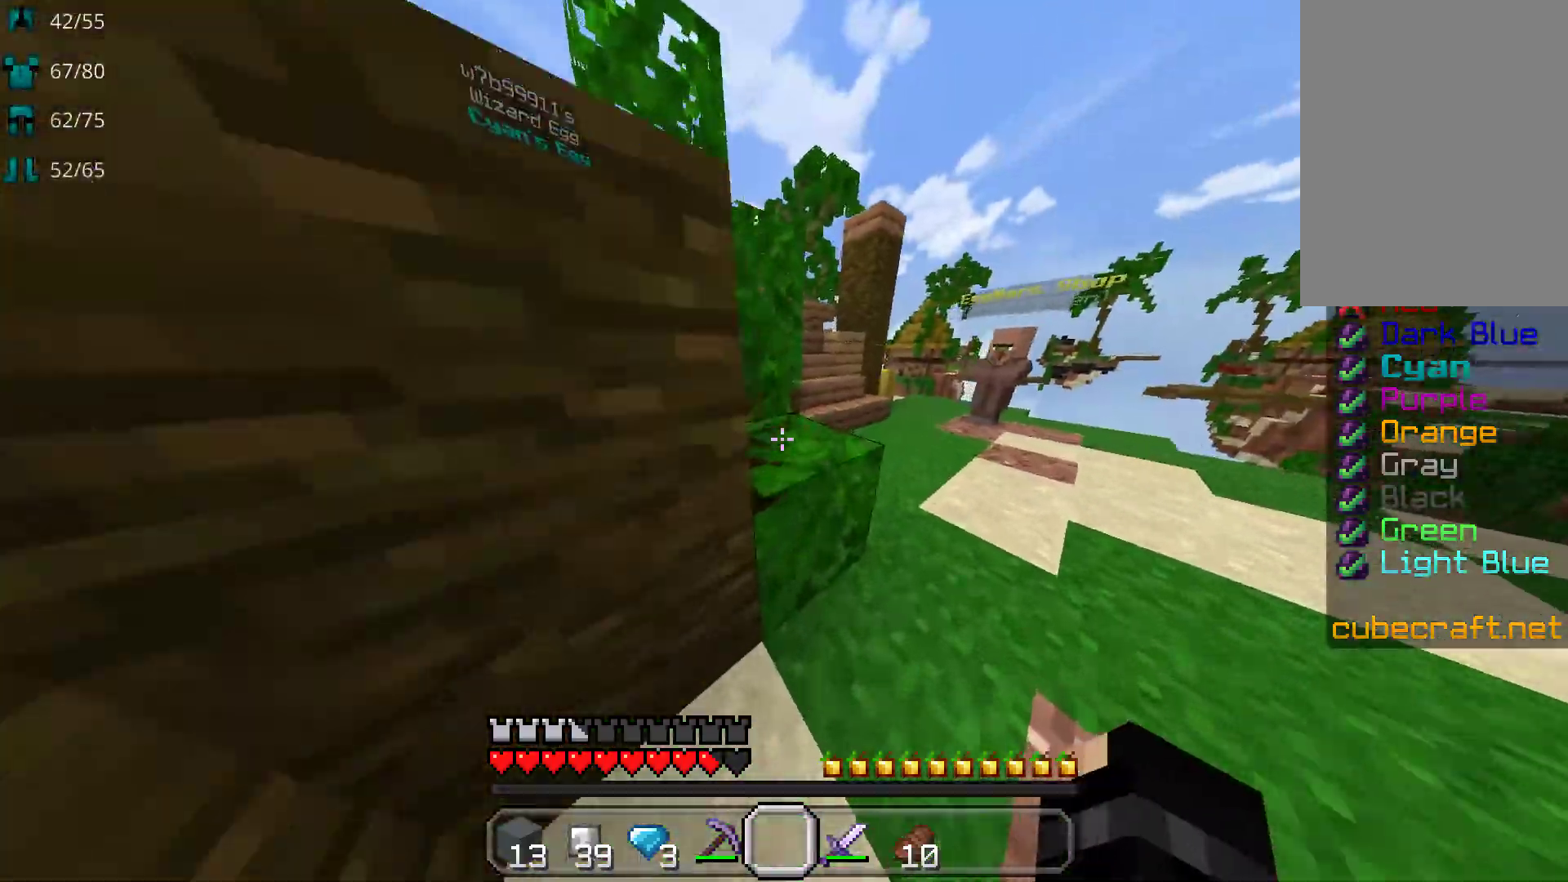
{"keys": ["w"], "mouse": [], "events": [[450, "d", "up"]]}
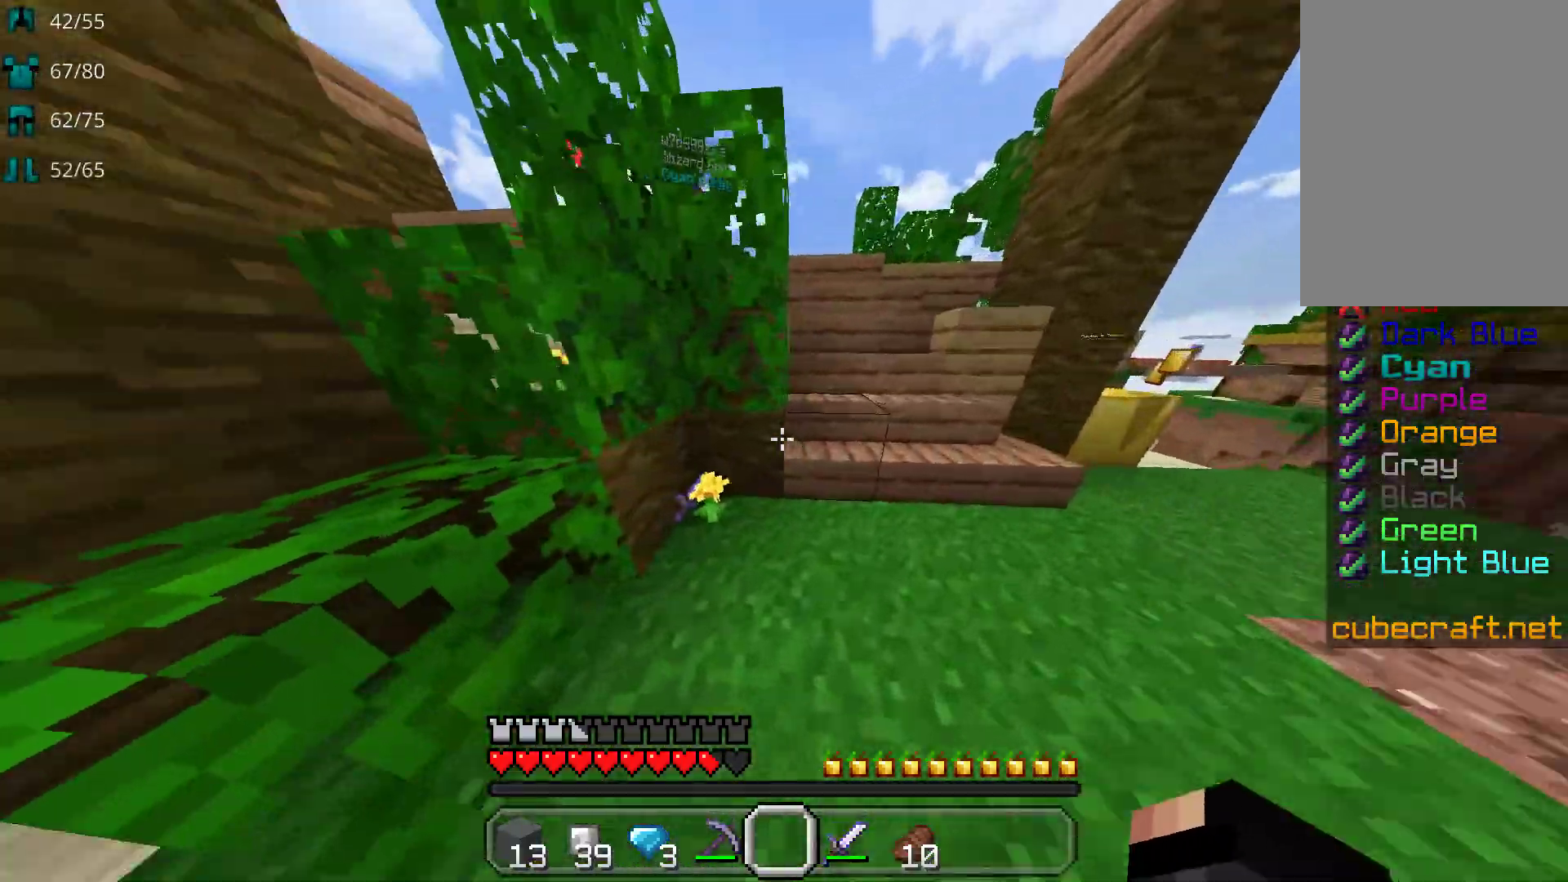
{"keys": ["d", "s"], "mouse": [], "events": [[83, "w", "up"], [383, "s", "down"], [500, "d", "down"]]}
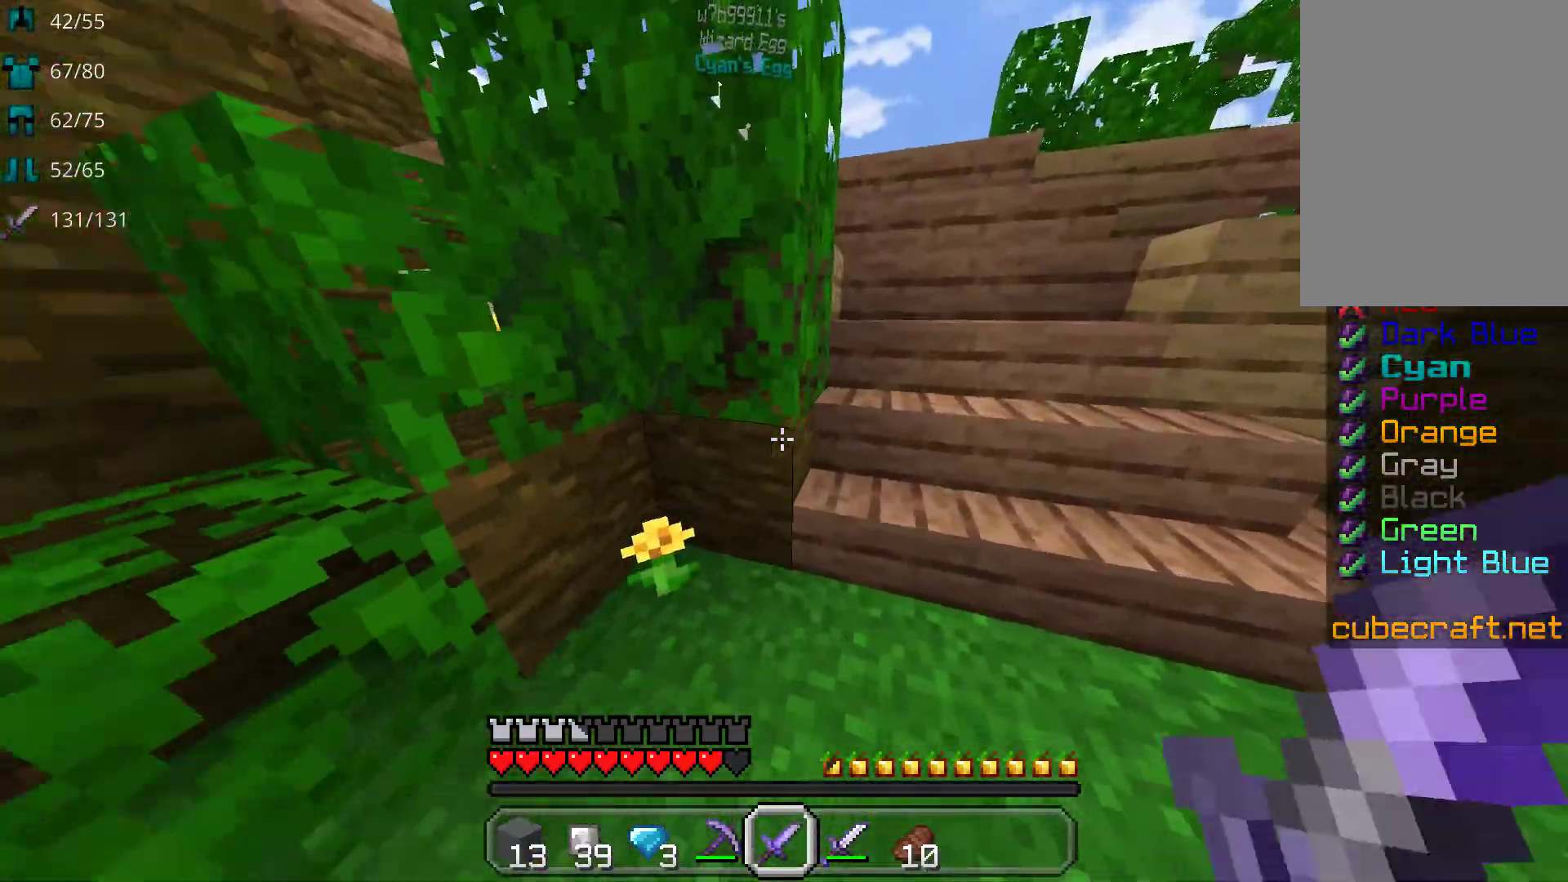
{"keys": [], "mouse": [], "events": [[33, "s", "up"], [83, "d", "up"]]}
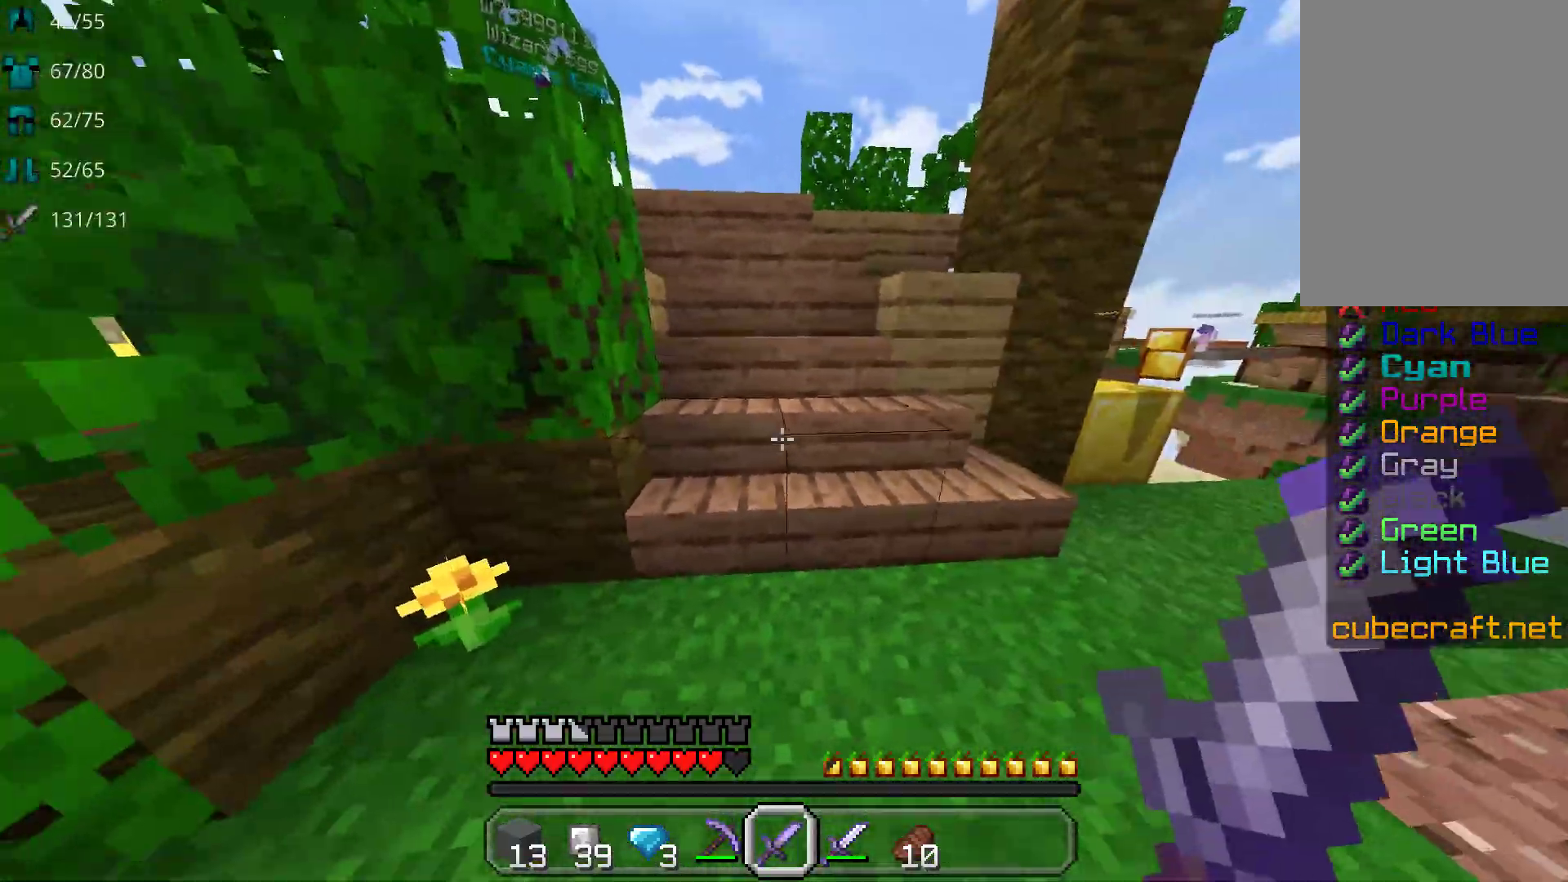
{"keys": ["d", "w"], "mouse": [], "events": [[333, "d", "down"], [367, "w", "down"]]}
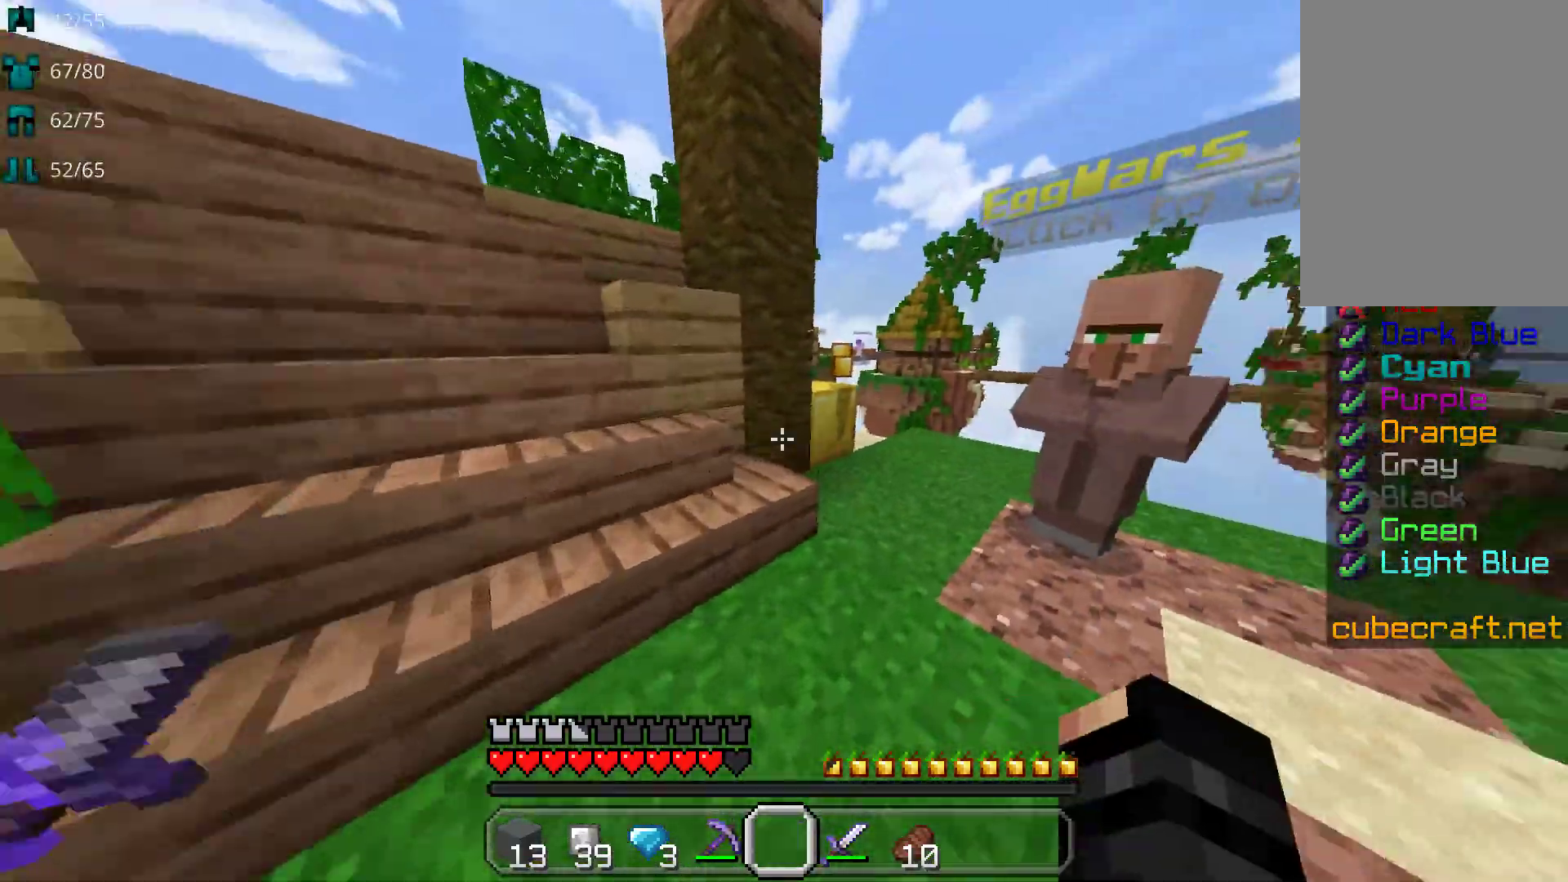
{"keys": [], "mouse": [], "events": [[133, "d", "up"], [217, "w", "up"]]}